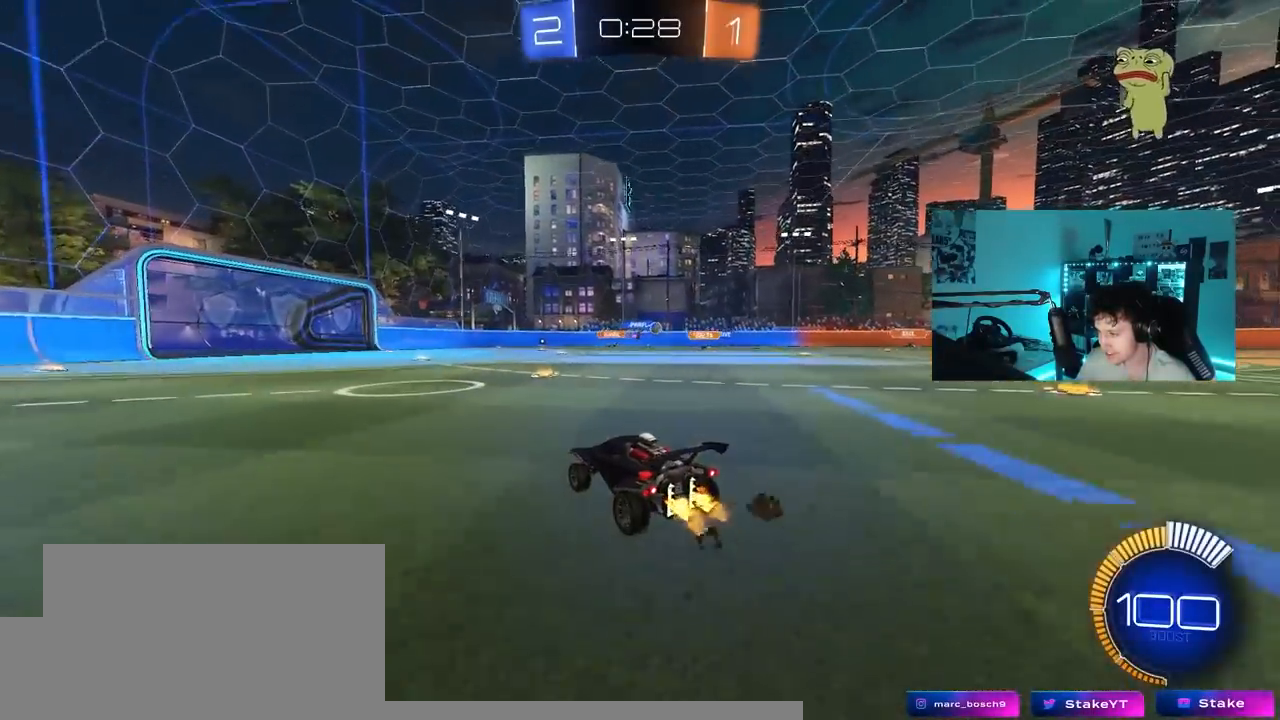
Gameplay with keyboard and mouse; each line is a JSON object with the keys held at the frame after it. "events" lists presses ("down") and releases ("up") of "1", "2", "3", "4", "5", "a", "alt", "c", "caps_lock", "ctrl", "d", "e", "f", "g", "q", "r", "s", "shift", "space", "t", "tab", "v", "w", "x" and "z" between this image and that frame as [ms after this image, input, new state], when the widget could be followed in between. No other keys are recorded. "mouse_move" is the direction in which the mouse moves at that frame (one of eight, or "still"), when it could be read. Mouse buttons are not recorded.
{"keys": ["w"], "mouse_move": "still", "events": [[217, "d", "down"], [350, "d", "up"]]}
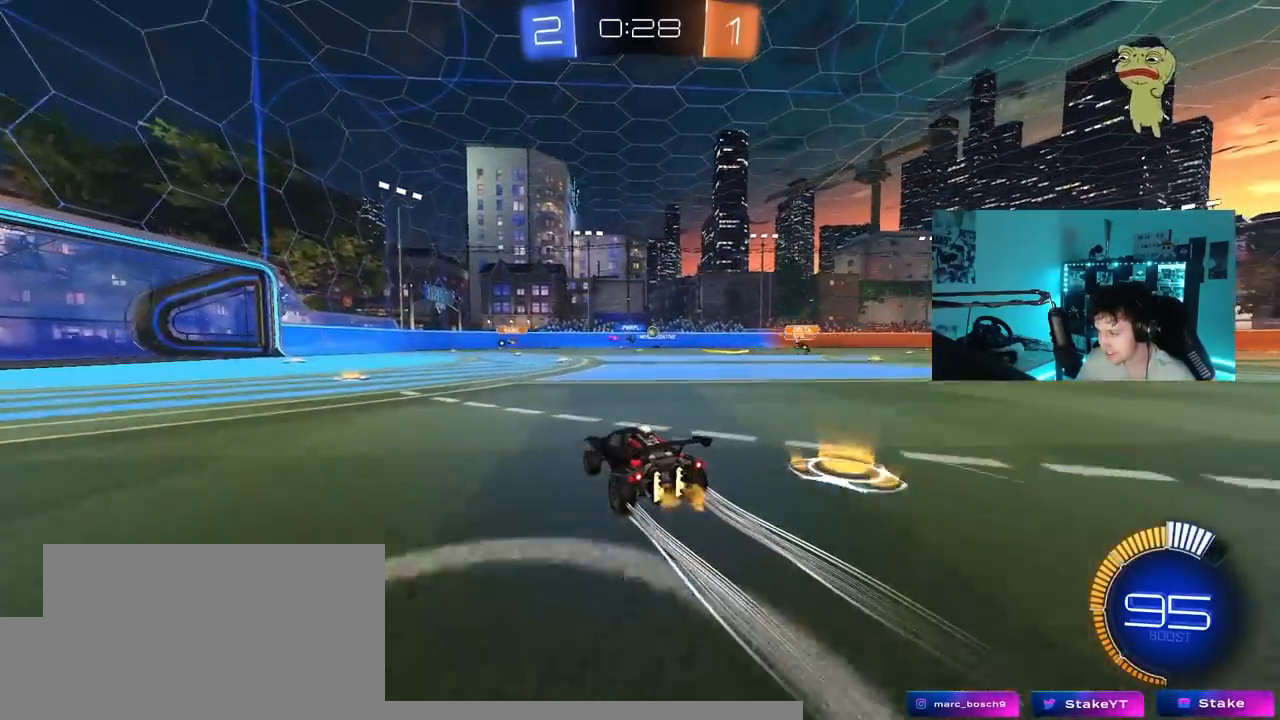
{"keys": [], "mouse_move": "still", "events": [[50, "w", "up"], [133, "s", "down"], [183, "d", "down"], [317, "s", "up"], [367, "d", "up"]]}
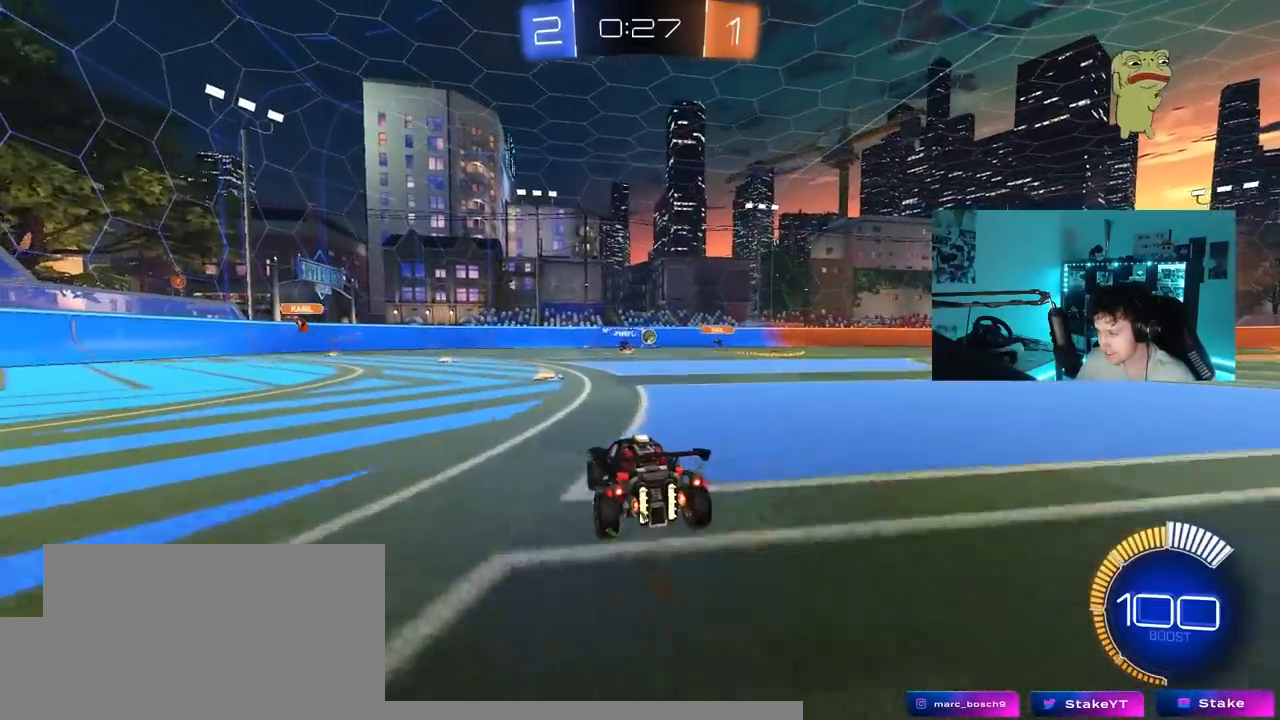
{"keys": ["d", "shift", "w"], "mouse_move": "still", "events": [[200, "a", "down"], [200, "w", "down"], [333, "a", "up"], [383, "d", "down"], [483, "shift", "down"]]}
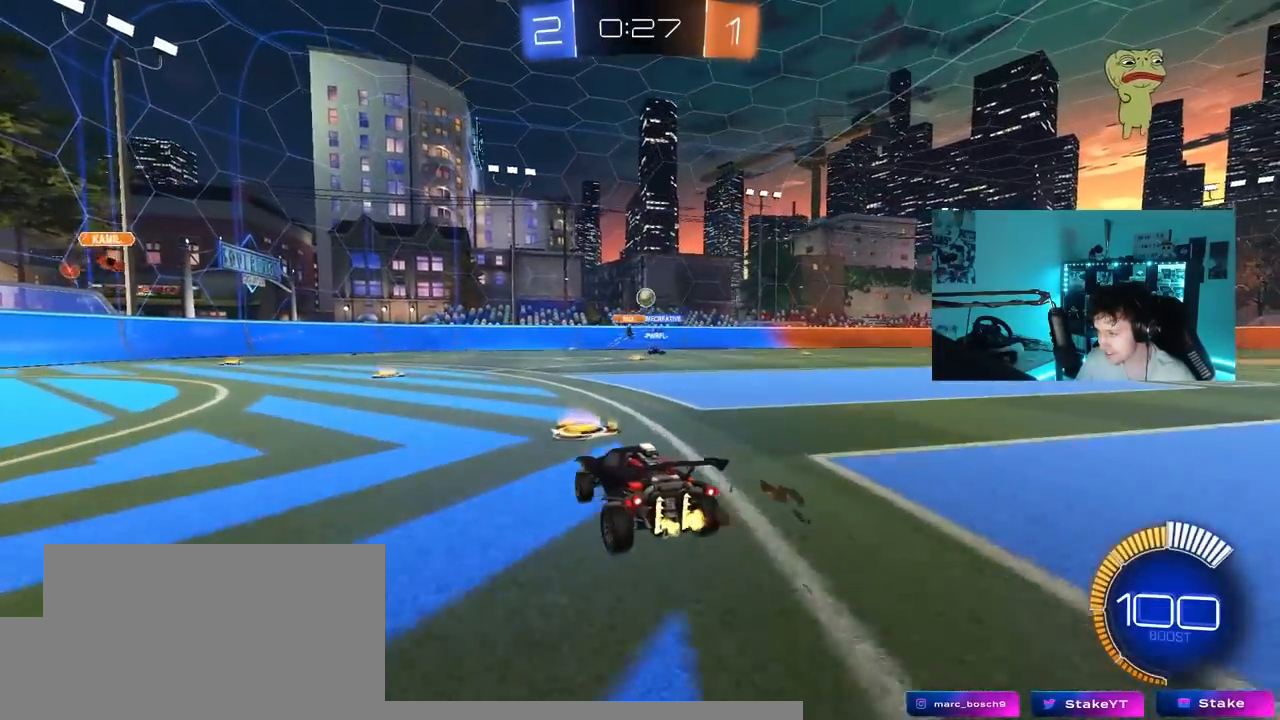
{"keys": ["s"], "mouse_move": "still", "events": [[33, "d", "up"], [83, "a", "down"], [83, "shift", "up"], [167, "s", "down"], [167, "w", "up"], [317, "a", "up"]]}
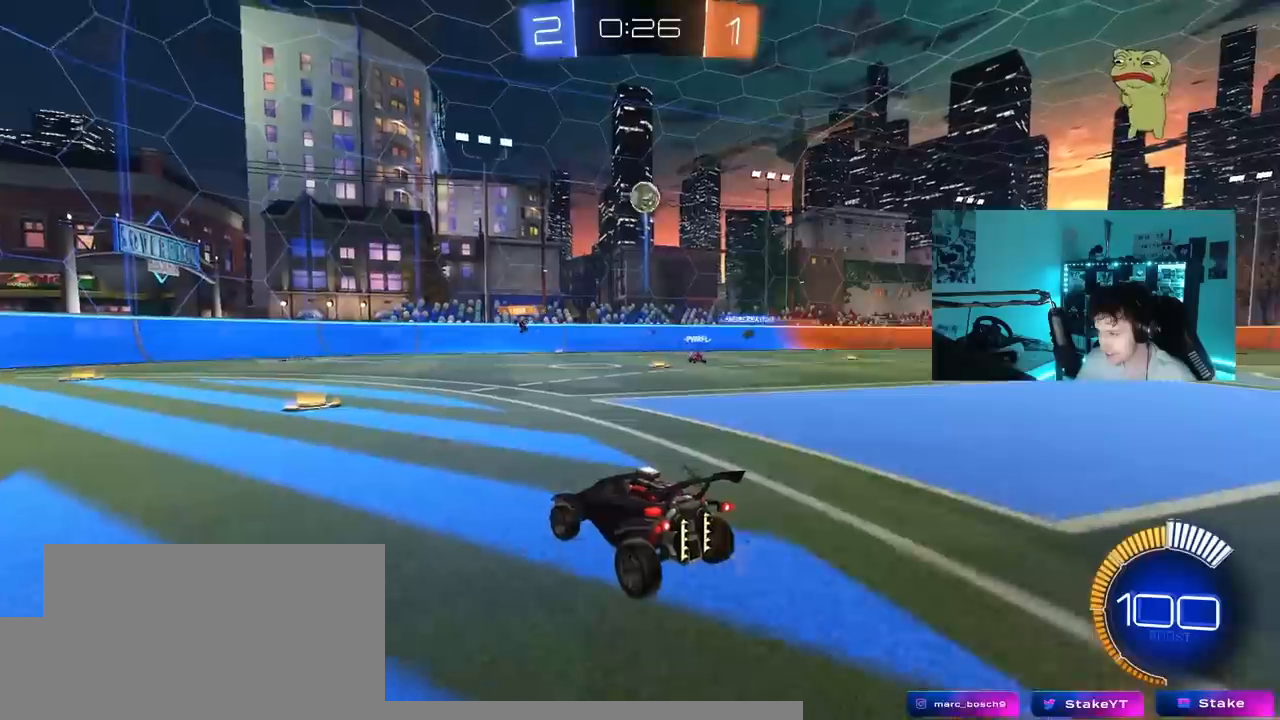
{"keys": ["d", "s"], "mouse_move": "up-right", "events": [[133, "a", "down"], [233, "shift", "down"], [367, "a", "up"], [367, "s", "up"], [367, "shift", "up"], [467, "d", "down"], [467, "s", "down"]]}
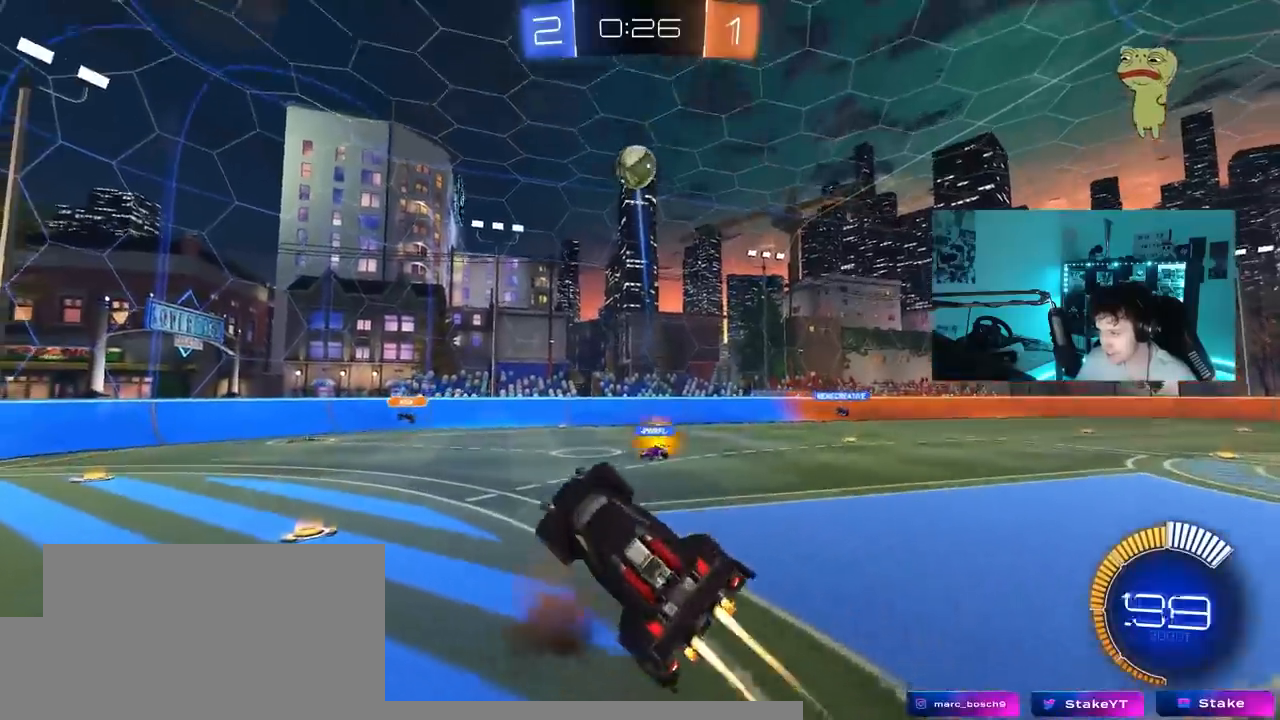
{"keys": ["d"], "mouse_move": "still", "events": [[150, "s", "up"], [200, "d", "up"], [300, "a", "down"], [300, "w", "down"], [333, "shift", "down"], [383, "a", "up"], [383, "shift", "up"], [433, "d", "down"], [433, "w", "up"]]}
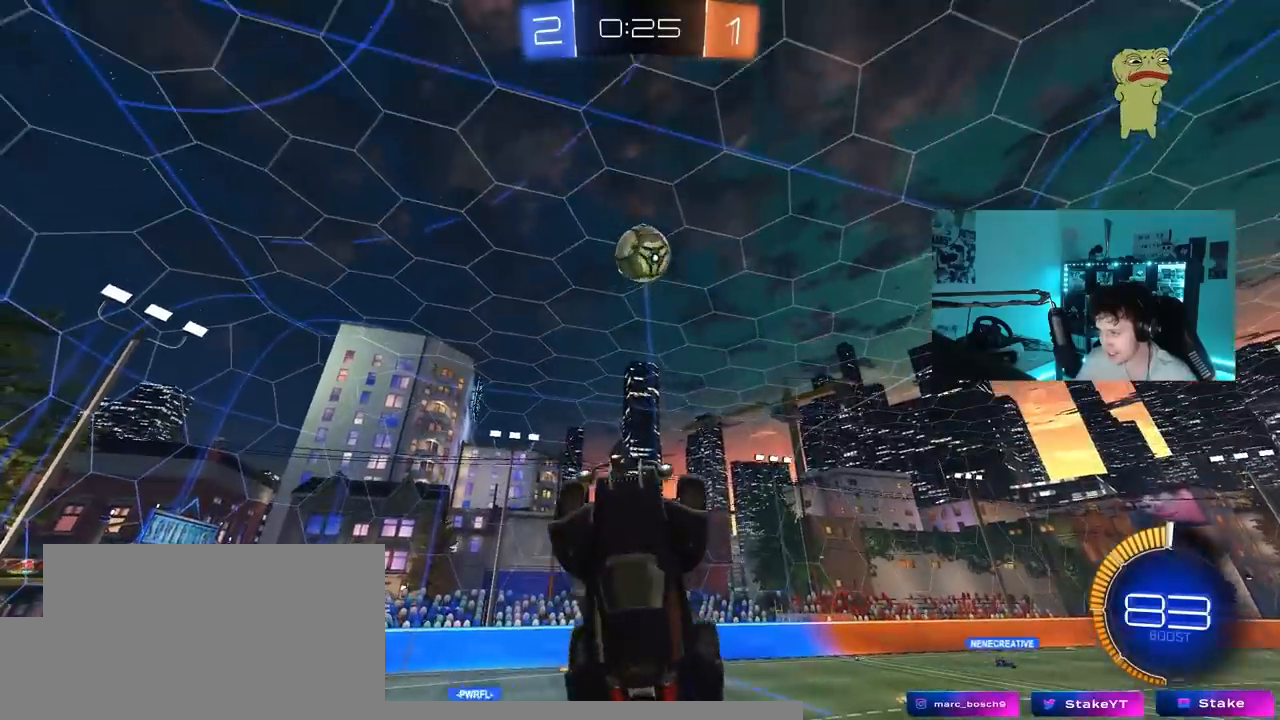
{"keys": ["a", "s"], "mouse_move": "still", "events": [[33, "w", "down"], [83, "w", "up"], [117, "d", "up"], [167, "a", "down"], [167, "shift", "down"], [217, "shift", "up"], [450, "s", "down"]]}
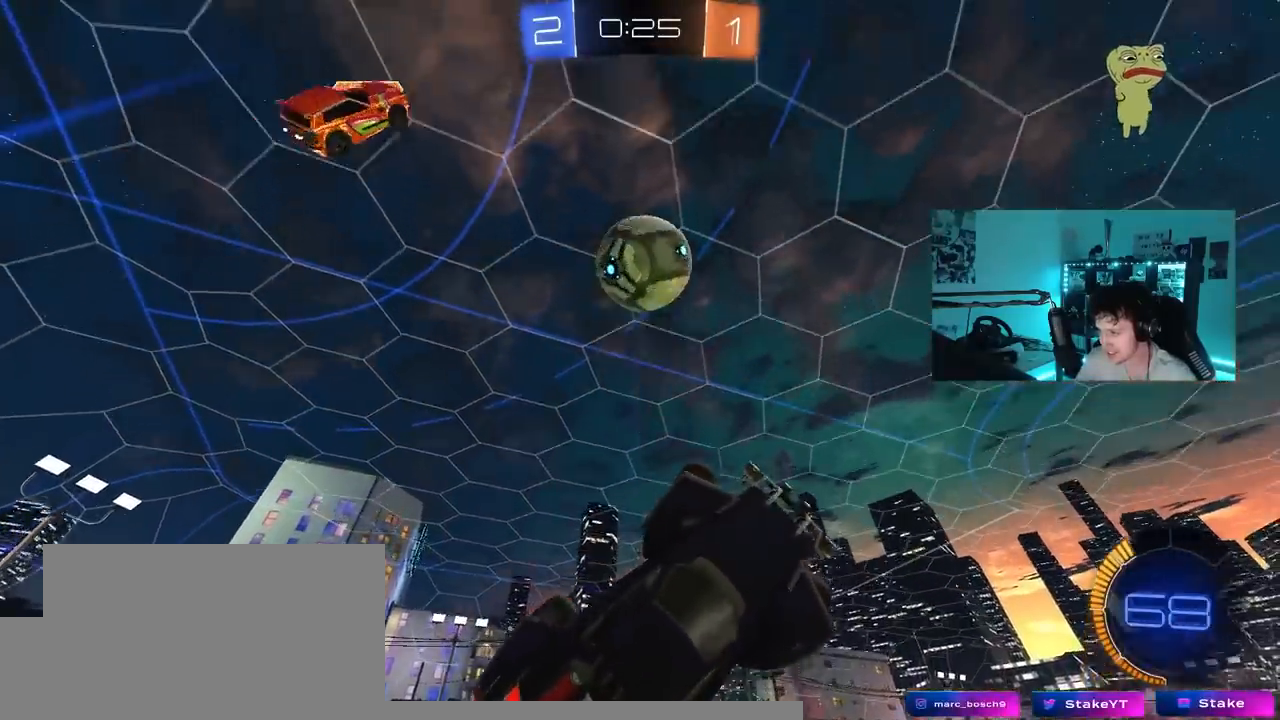
{"keys": ["a"], "mouse_move": "still", "events": [[233, "s", "up"], [233, "shift", "down"], [283, "shift", "up"]]}
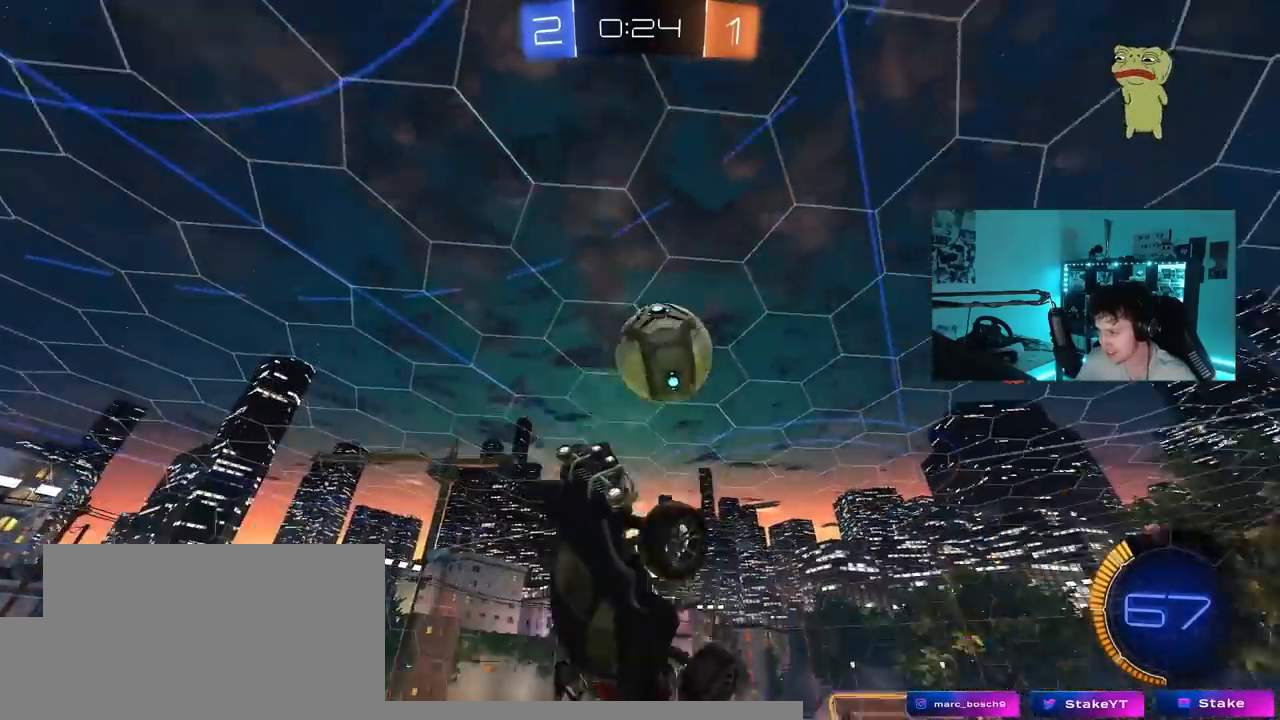
{"keys": ["a", "d", "s"], "mouse_move": "still", "events": [[17, "s", "down"], [67, "a", "up"], [100, "d", "down"], [200, "s", "up"], [350, "shift", "down"], [433, "s", "down"], [483, "a", "down"], [483, "shift", "up"]]}
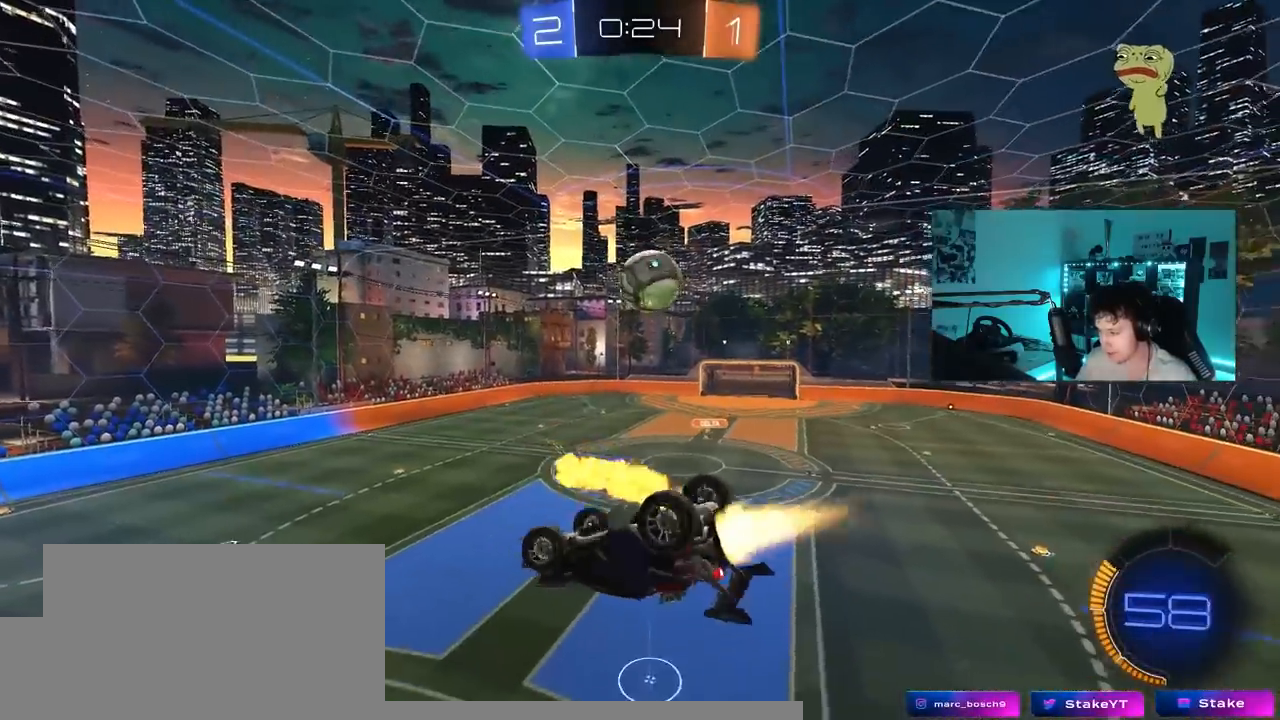
{"keys": ["a", "s", "shift"], "mouse_move": "still", "events": [[117, "a", "up"], [117, "shift", "down"], [167, "s", "up"], [317, "d", "up"], [367, "shift", "up"], [400, "a", "down"], [450, "s", "down"], [500, "shift", "down"]]}
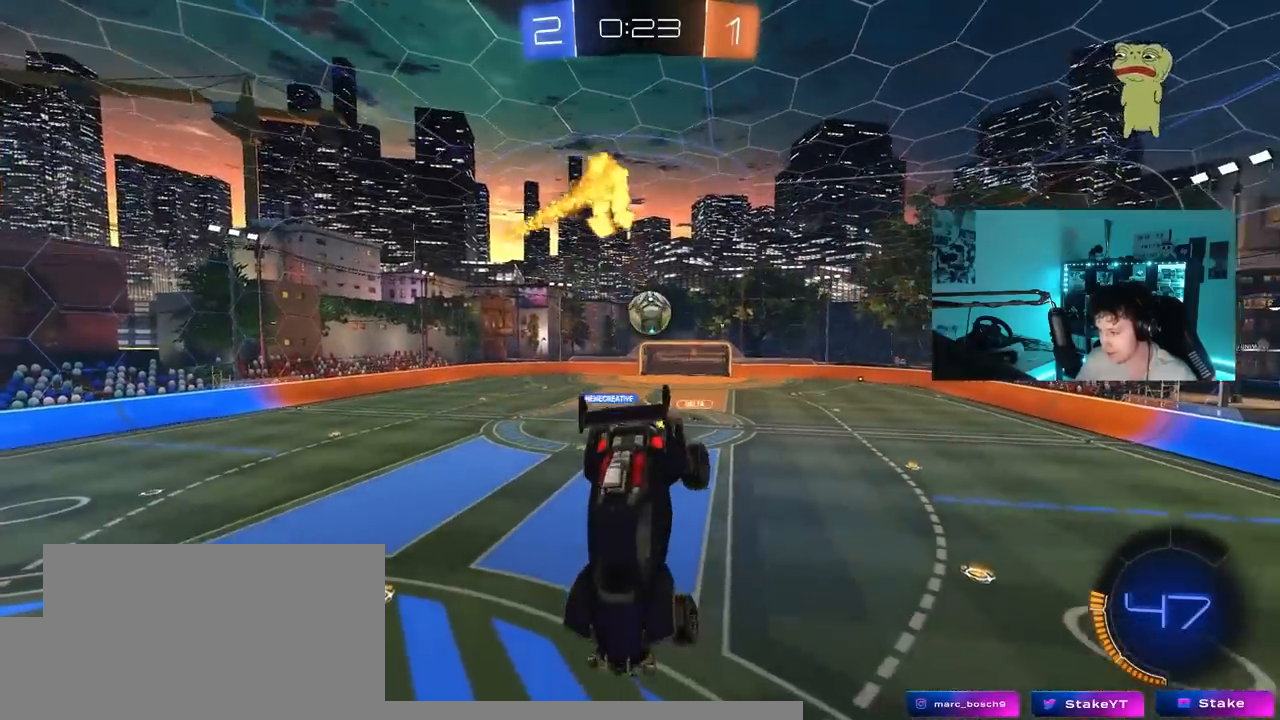
{"keys": [], "mouse_move": "still", "events": [[100, "shift", "up"], [133, "a", "up"], [133, "s", "up"], [233, "s", "down"], [283, "a", "down"], [367, "a", "up"], [367, "s", "up"]]}
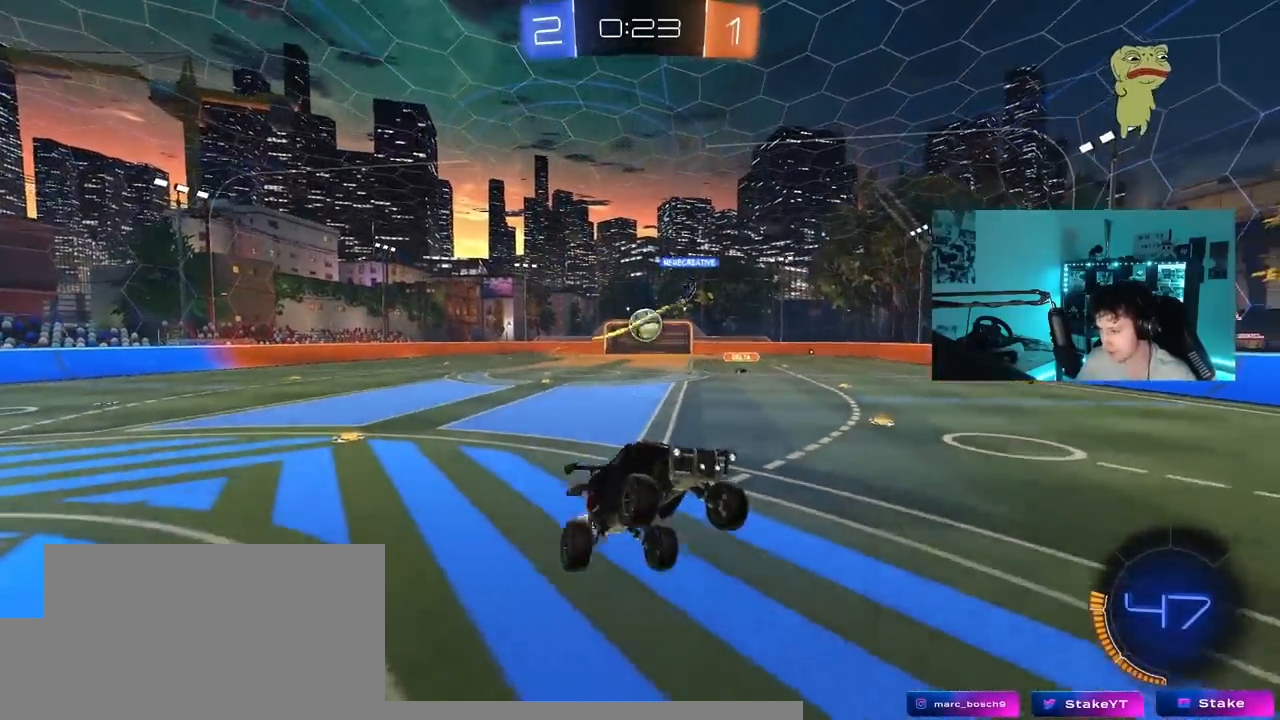
{"keys": ["a", "space", "w"], "mouse_move": "still", "events": [[100, "w", "down"], [200, "a", "down"], [383, "space", "down"]]}
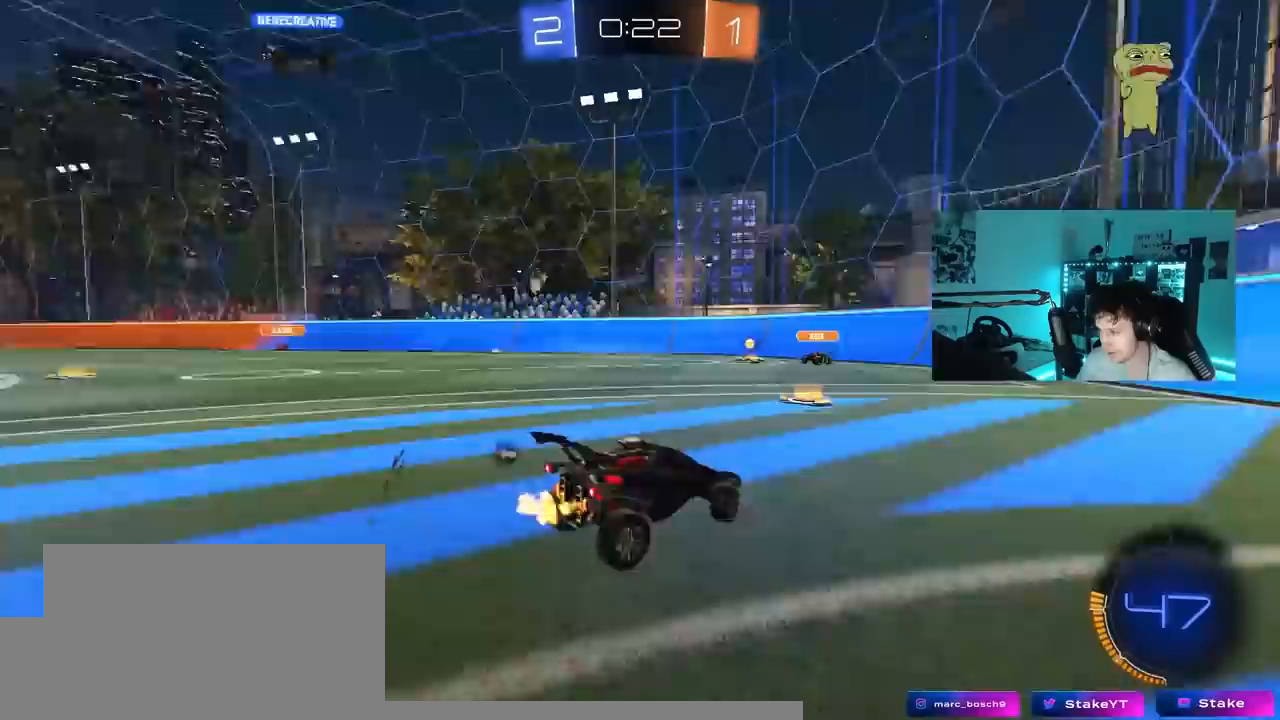
{"keys": ["d", "space", "w"], "mouse_move": "still", "events": [[33, "space", "up"], [350, "a", "up"], [350, "d", "down"], [500, "space", "down"]]}
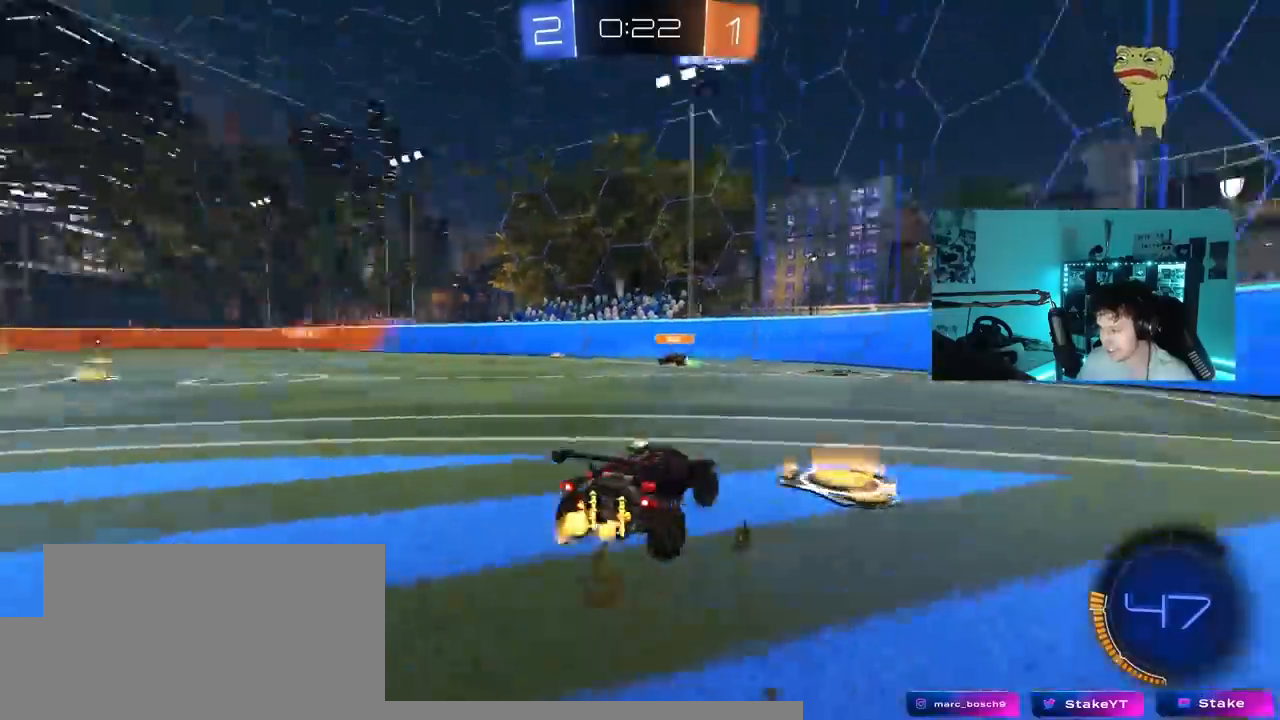
{"keys": ["d", "w"], "mouse_move": "still", "events": [[100, "shift", "down"], [100, "space", "up"], [233, "shift", "up"]]}
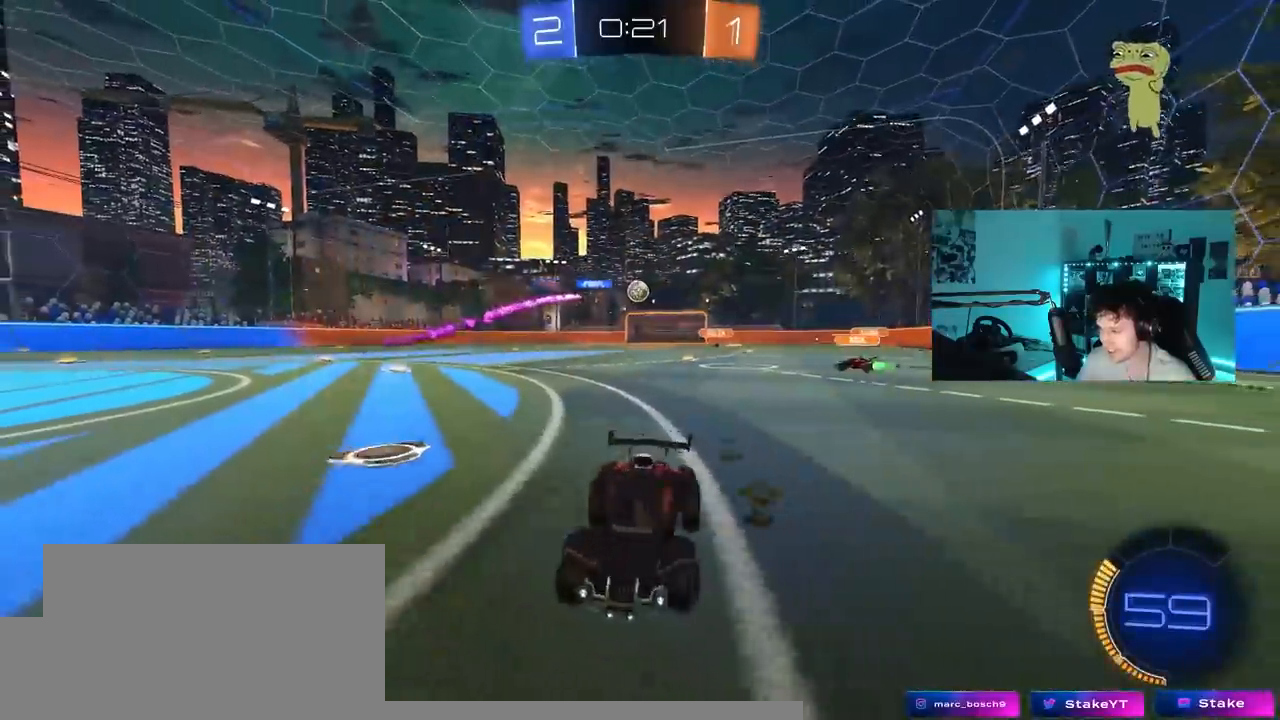
{"keys": ["d", "w"], "mouse_move": "still", "events": [[100, "shift", "down"], [200, "shift", "up"]]}
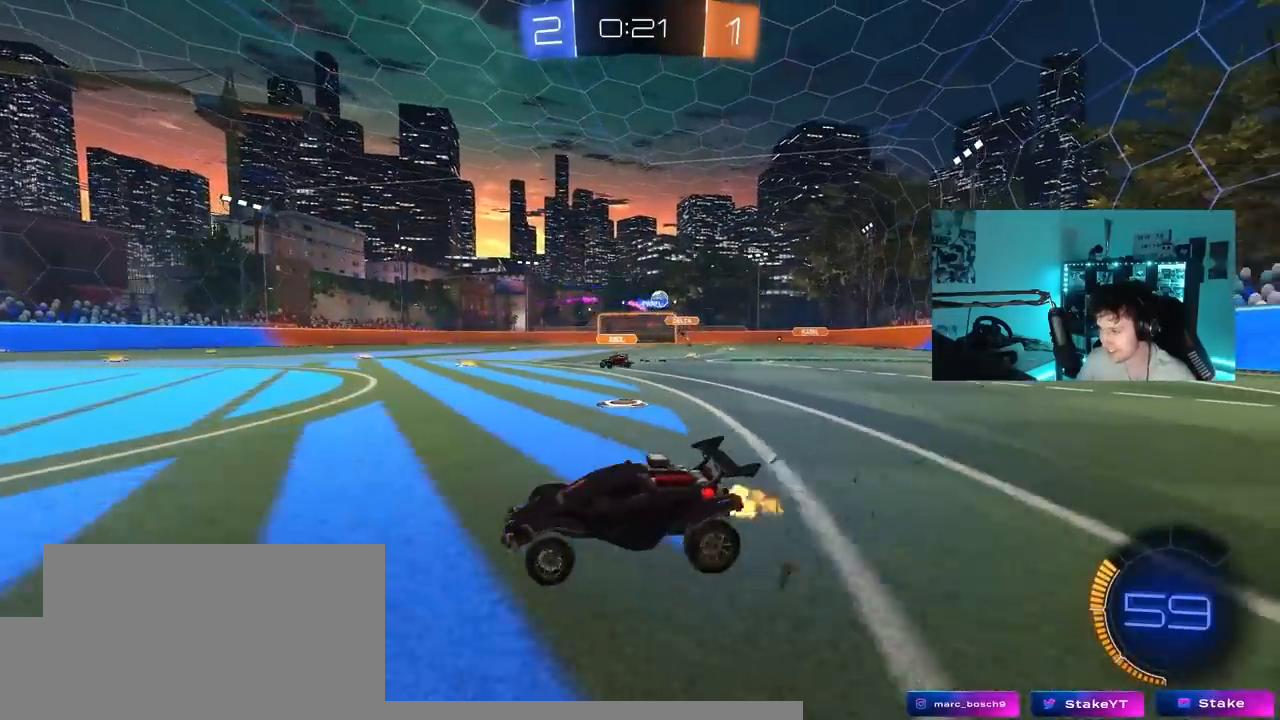
{"keys": [], "mouse_move": "down-left", "events": [[167, "shift", "down"], [267, "shift", "up"], [500, "d", "up"], [500, "w", "up"]]}
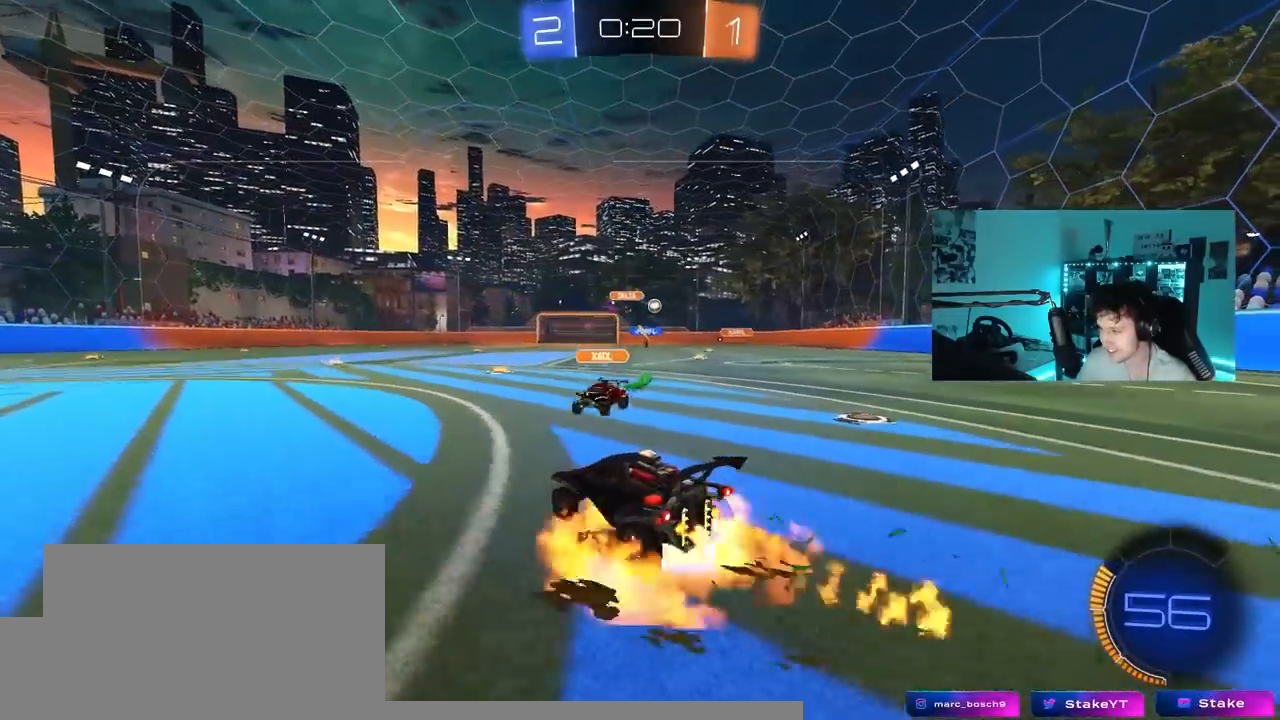
{"keys": [], "mouse_move": "still", "events": [[133, "a", "down"], [367, "a", "up"]]}
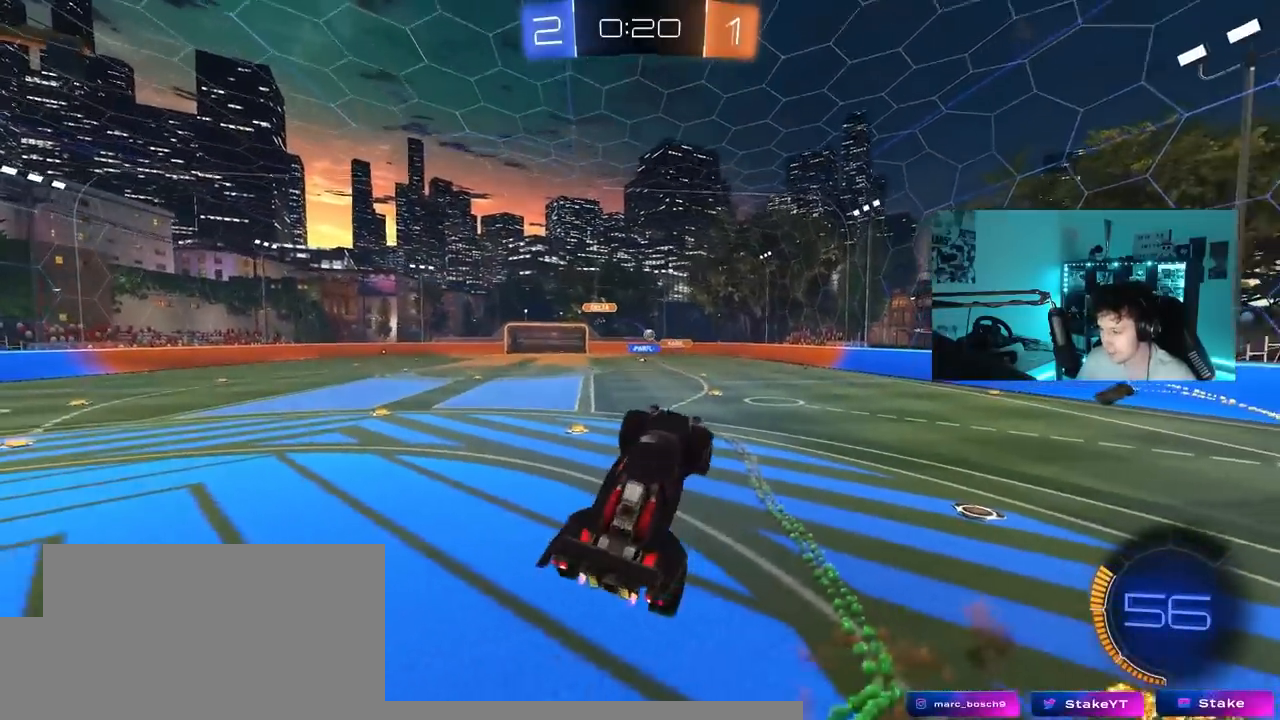
{"keys": ["a"], "mouse_move": "still", "events": [[100, "a", "down"], [200, "shift", "down"], [200, "w", "down"], [333, "shift", "up"], [433, "w", "up"]]}
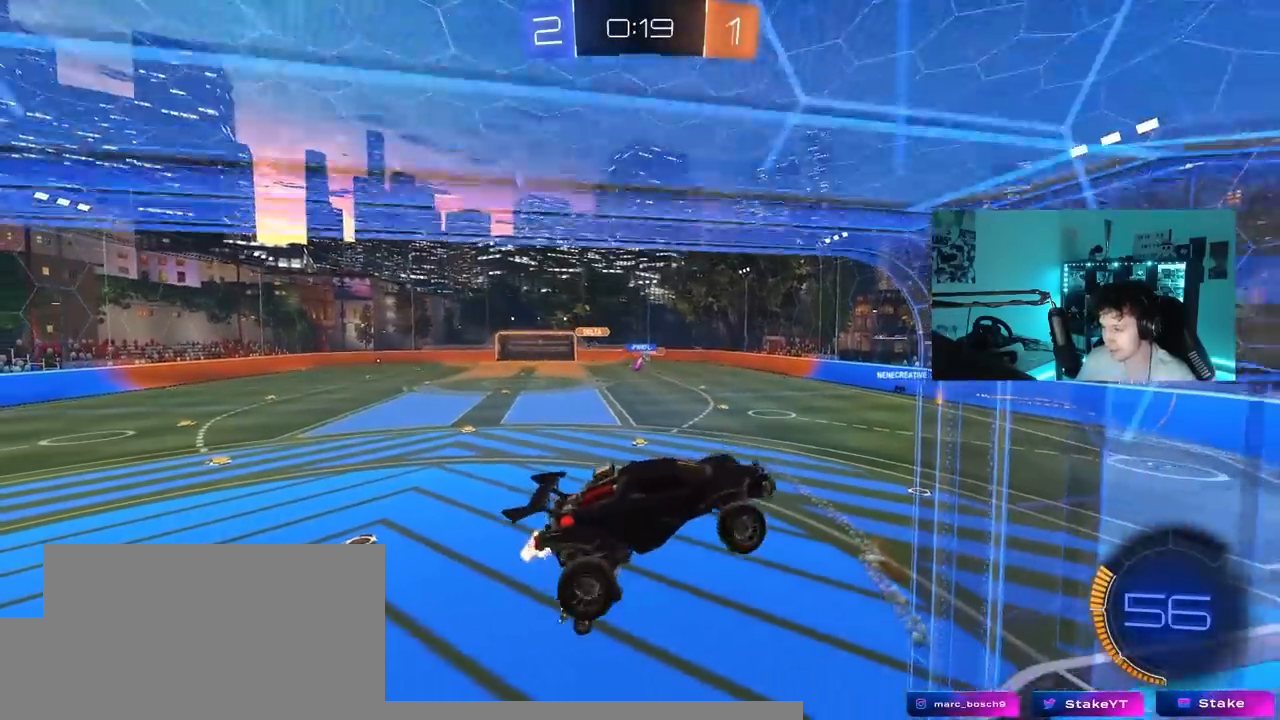
{"keys": [], "mouse_move": "still", "events": [[267, "a", "up"]]}
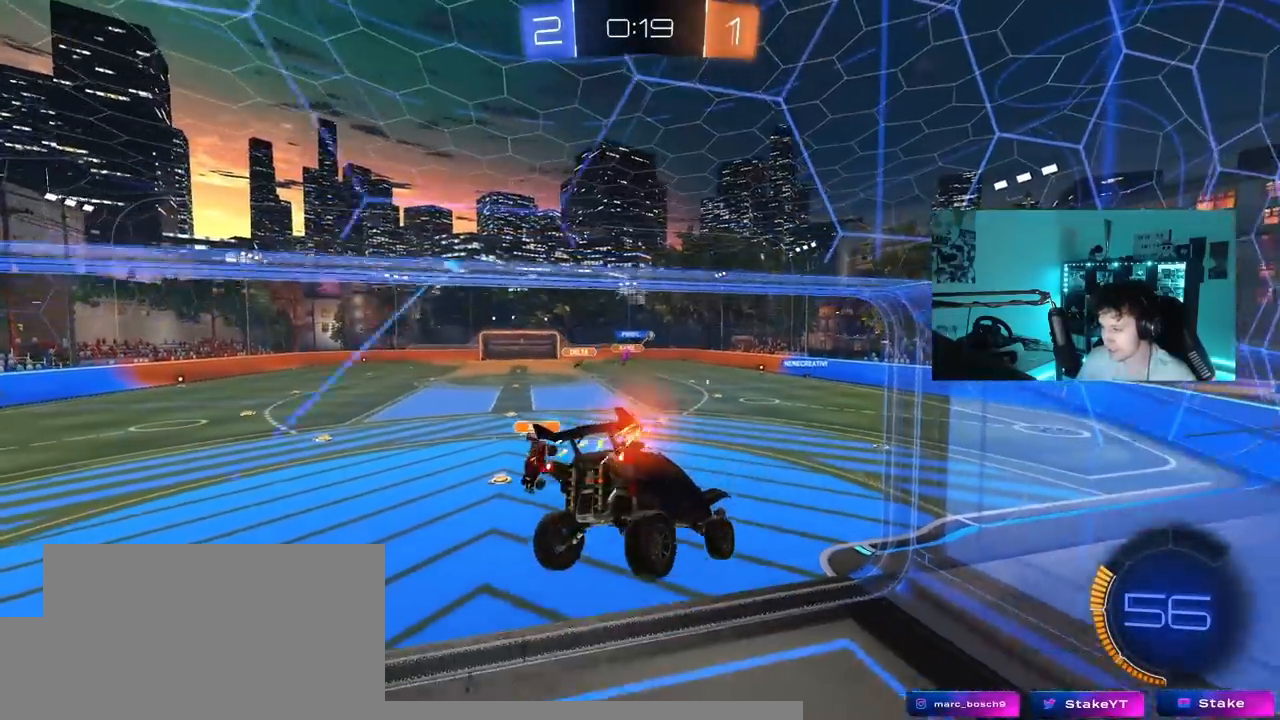
{"keys": ["d", "w"], "mouse_move": "still", "events": [[50, "a", "down"], [50, "w", "down"], [183, "a", "up"], [183, "w", "up"], [367, "d", "down"], [367, "w", "down"]]}
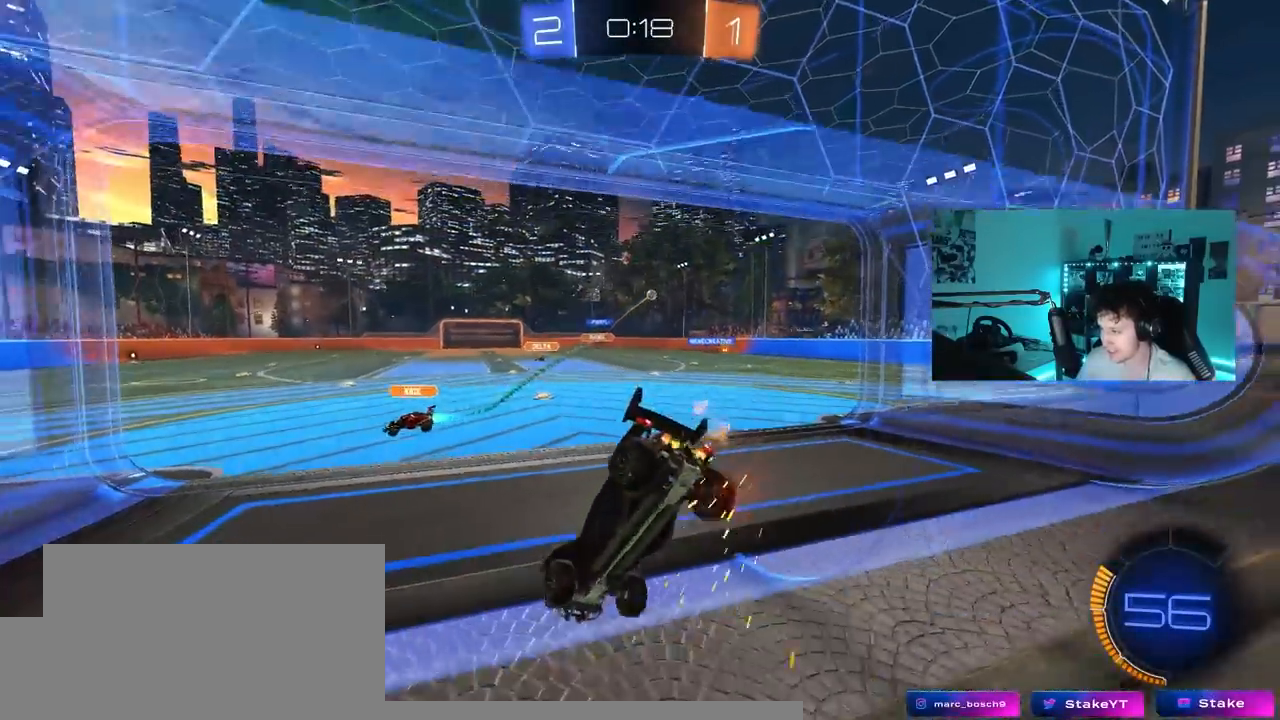
{"keys": ["d", "w"], "mouse_move": "still", "events": [[100, "shift", "down"], [150, "shift", "up"]]}
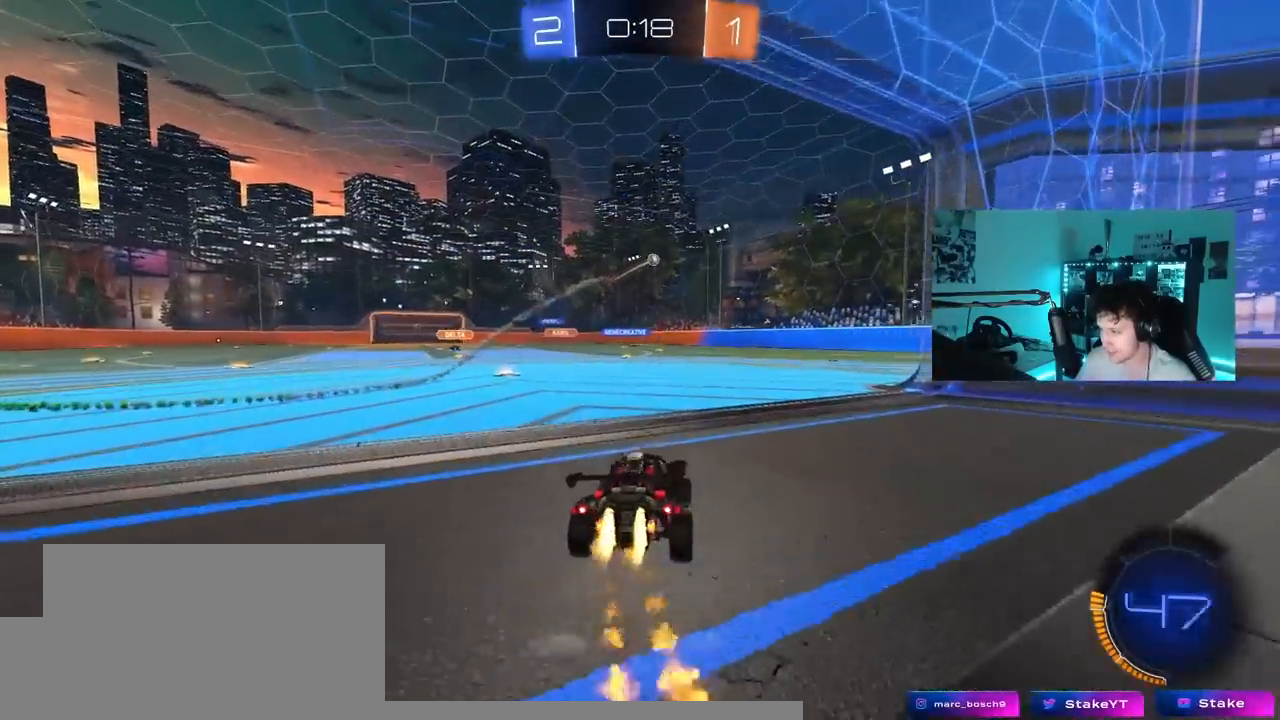
{"keys": ["w"], "mouse_move": "still", "events": [[83, "d", "up"], [400, "d", "down"], [500, "d", "up"]]}
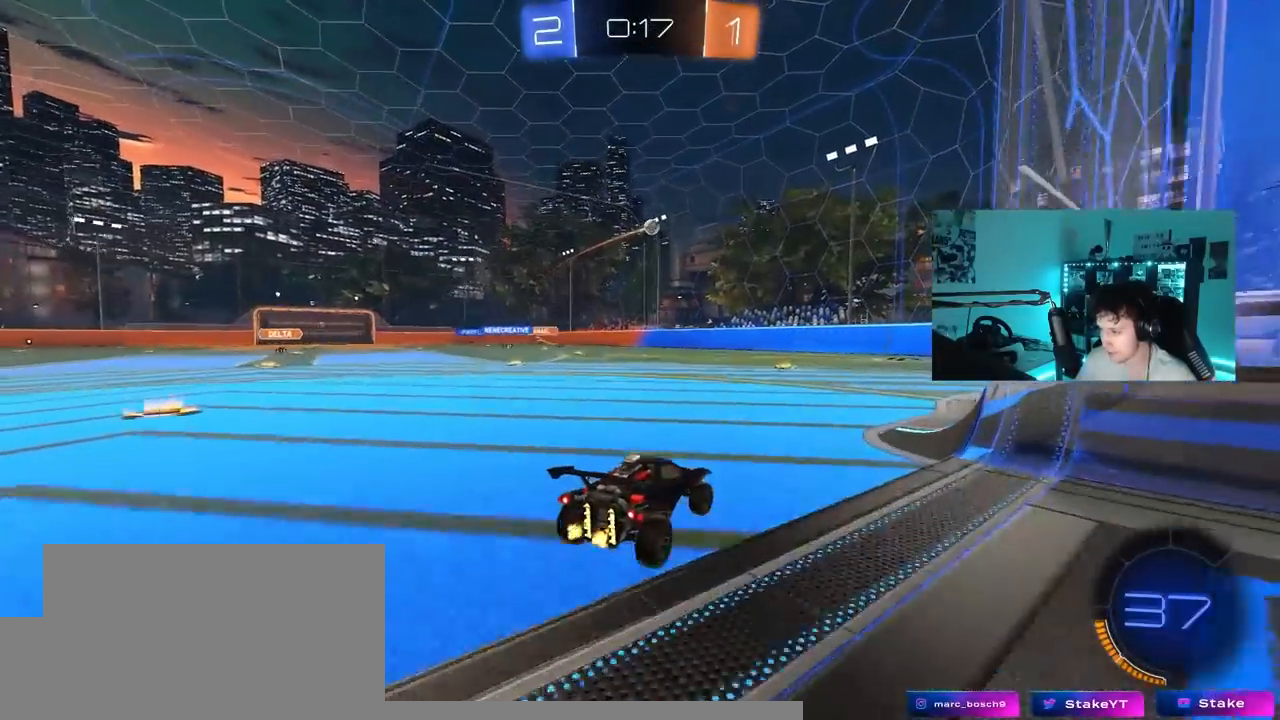
{"keys": ["a", "w"], "mouse_move": "still", "events": [[83, "d", "down"], [283, "d", "up"], [467, "a", "down"]]}
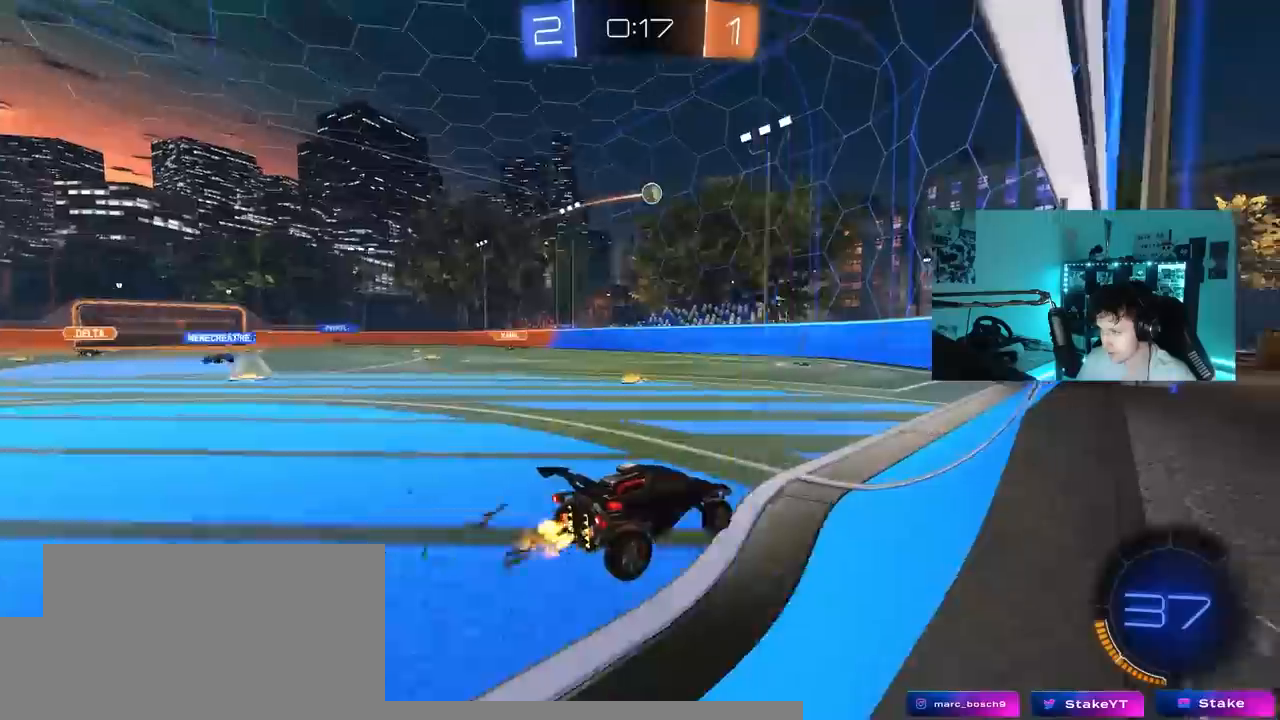
{"keys": [], "mouse_move": "still", "events": [[67, "a", "up"], [150, "d", "down"], [150, "w", "up"], [300, "s", "down"], [333, "d", "up"], [433, "s", "up"]]}
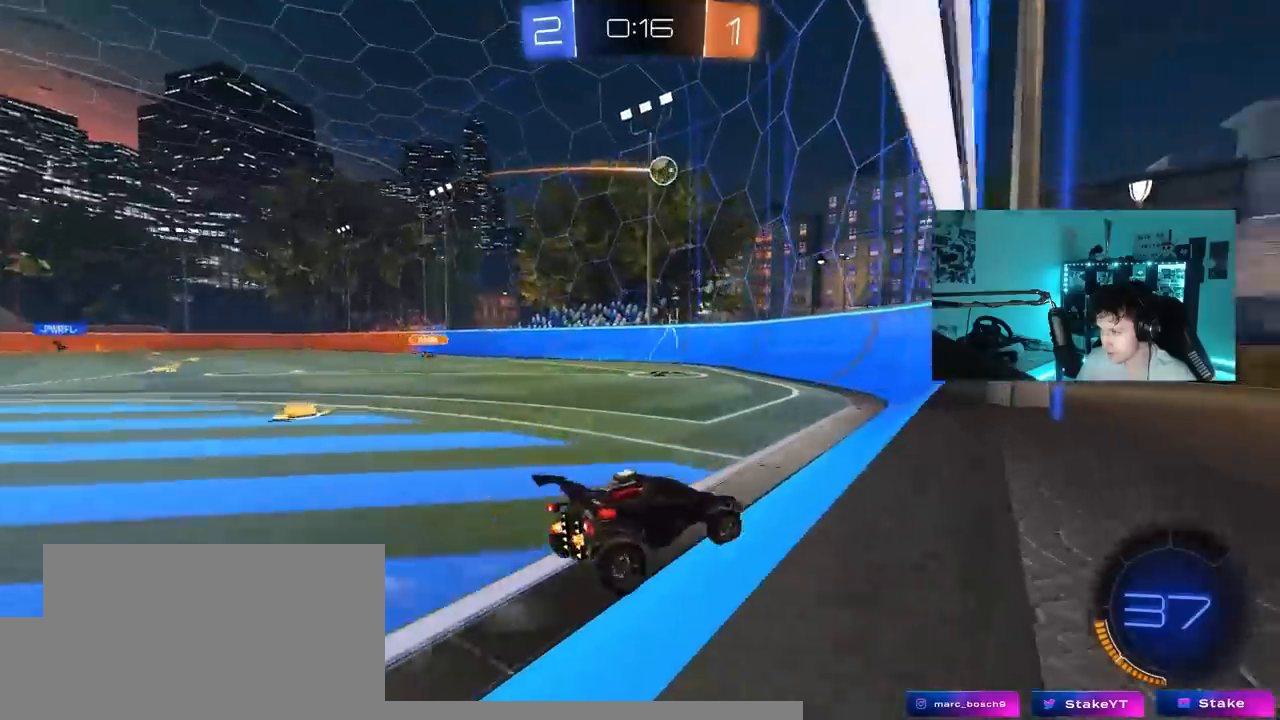
{"keys": ["d"], "mouse_move": "still", "events": [[33, "a", "down"], [267, "w", "down"], [317, "a", "up"], [317, "d", "down"], [350, "w", "up"]]}
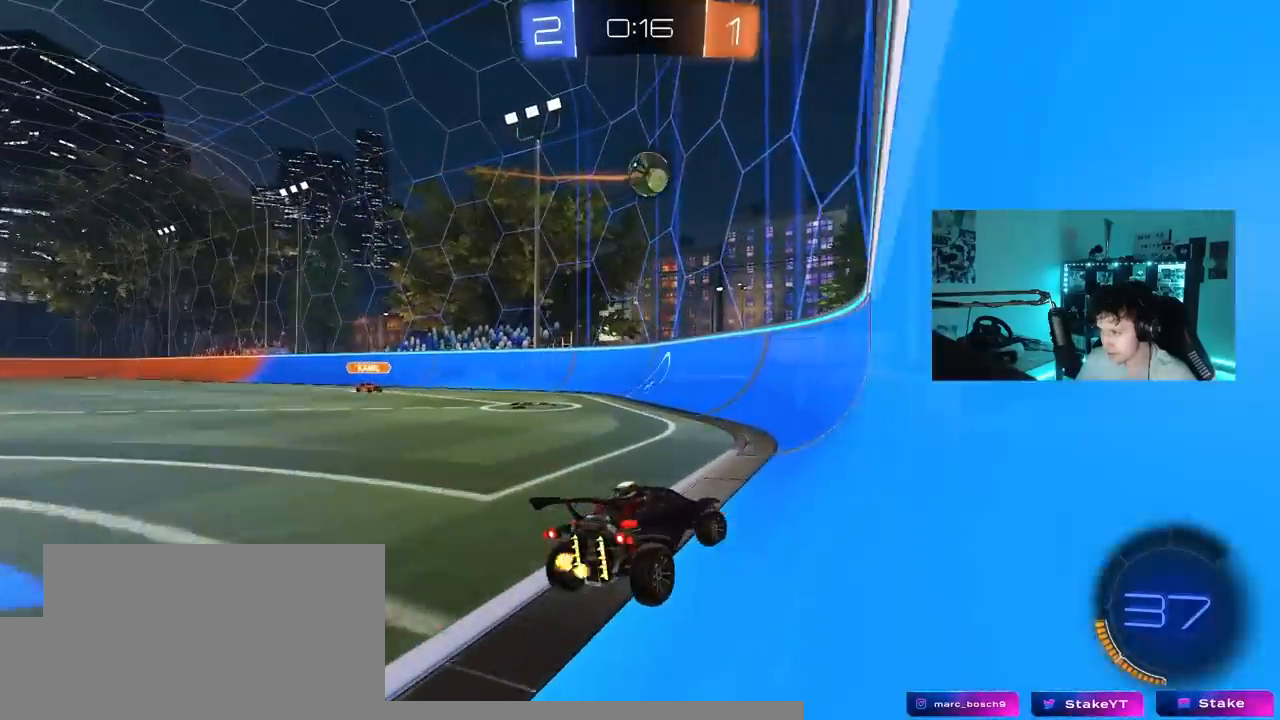
{"keys": [], "mouse_move": "still", "events": [[100, "w", "down"], [133, "d", "up"], [183, "a", "down"], [183, "w", "up"], [233, "s", "down"], [333, "a", "up"], [367, "s", "up"]]}
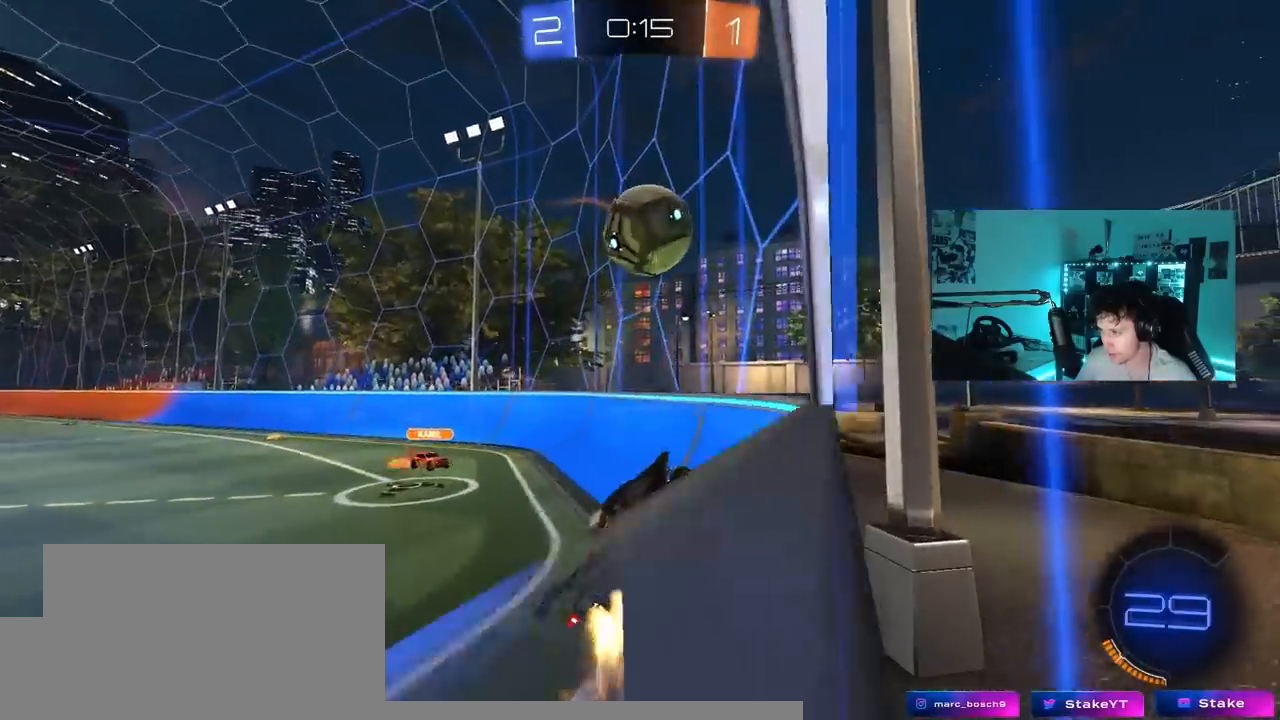
{"keys": ["d", "w"], "mouse_move": "still", "events": [[67, "a", "down"], [67, "w", "down"], [200, "a", "up"], [200, "w", "up"], [250, "d", "down"], [350, "a", "down"], [350, "w", "down"], [383, "a", "up"]]}
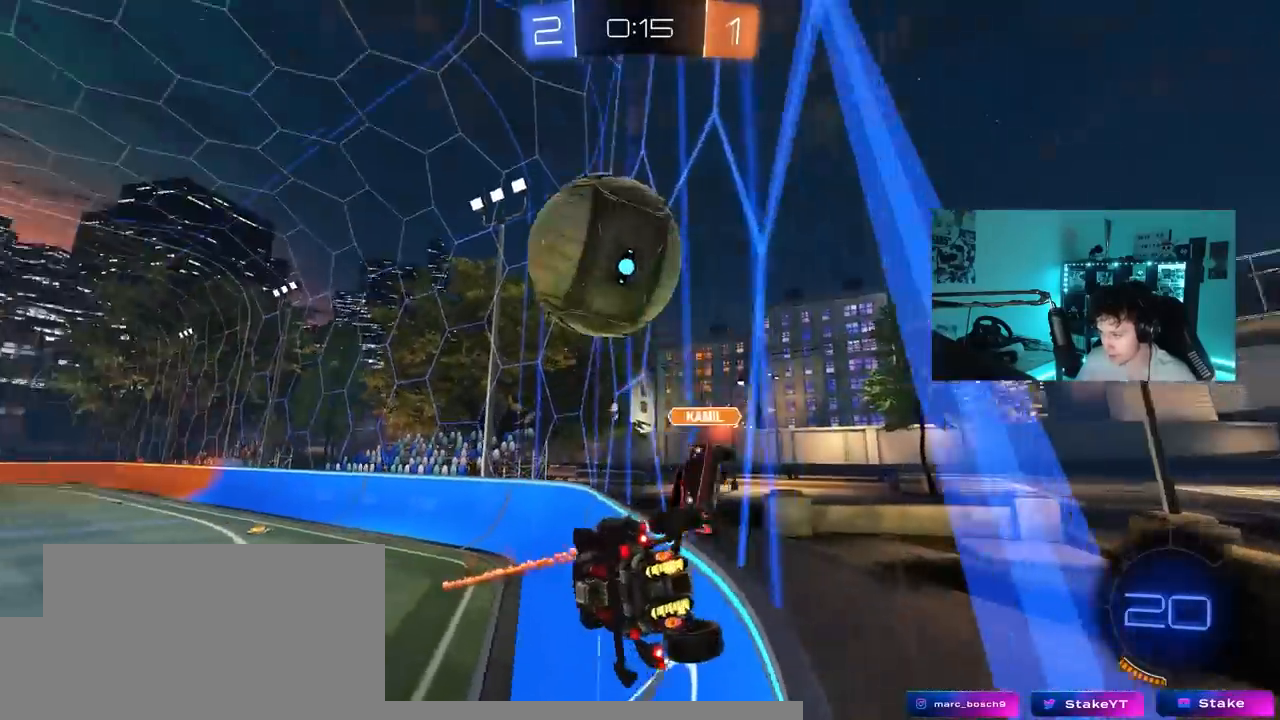
{"keys": ["w"], "mouse_move": "still", "events": [[400, "d", "up"]]}
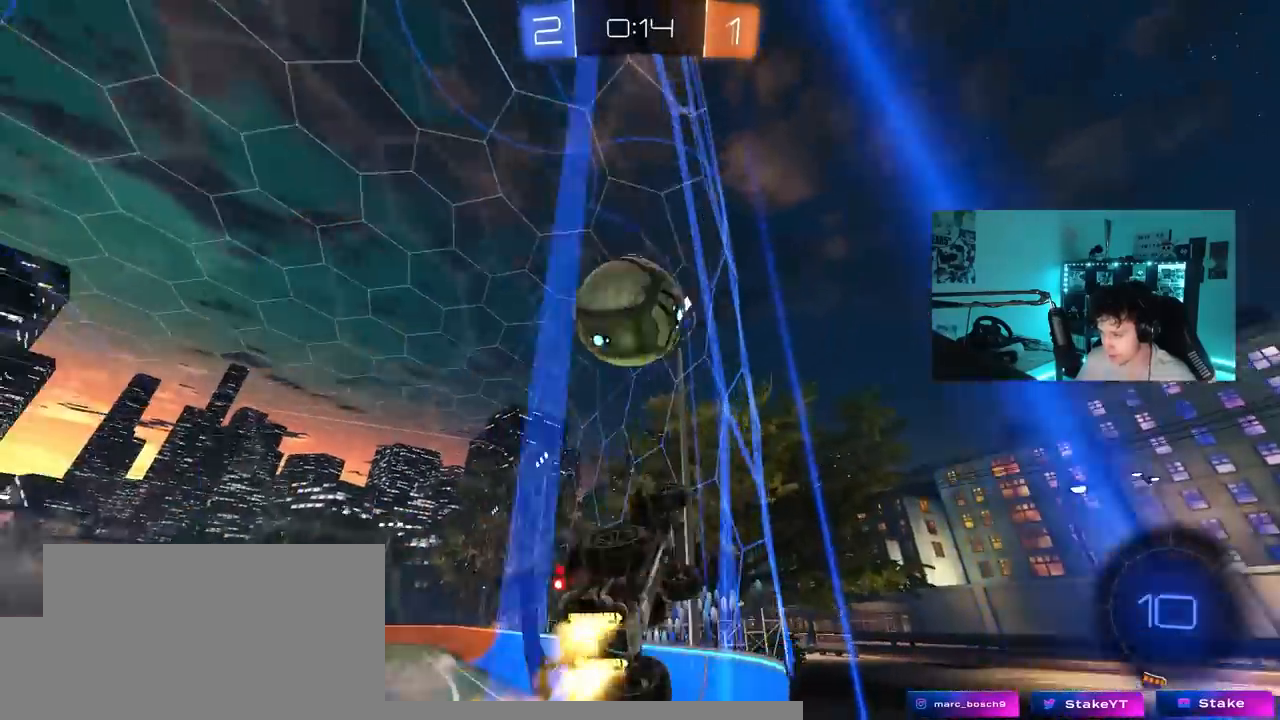
{"keys": ["w"], "mouse_move": "still", "events": [[83, "a", "down"], [183, "a", "up"], [333, "a", "down"], [467, "a", "up"]]}